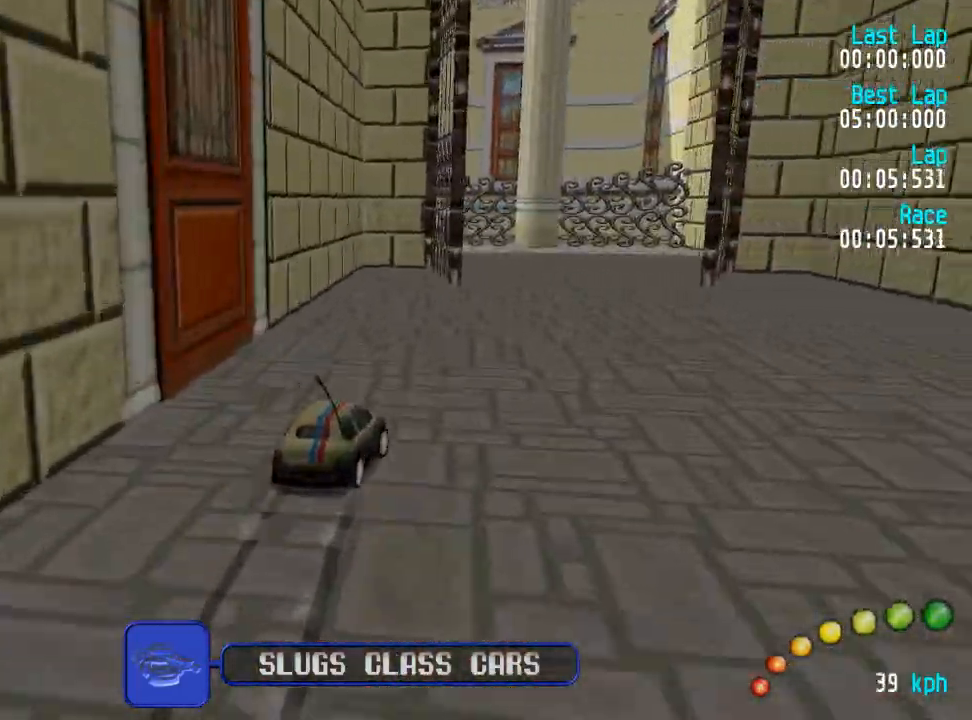
Gameplay with a controller (Xbox layout); each line is a JSON object with the inputs held at the frame after it (dt_ms = milliseconds from this image to that frame). "events" lists button and stick changes between this image and that frame as [ms after this image, input, new state], when the widget could be followed in between.
{"dt_ms": 500, "buttons": ["A", "DPAD_UP", "DPAD_LEFT"], "left_stick": "center", "right_stick": "center", "events": [[267, "X", "down"], [283, "DPAD_LEFT", "down"], [300, "A", "up"], [300, "DPAD_UP", "down"], [333, "X", "up"], [483, "A", "down"]]}
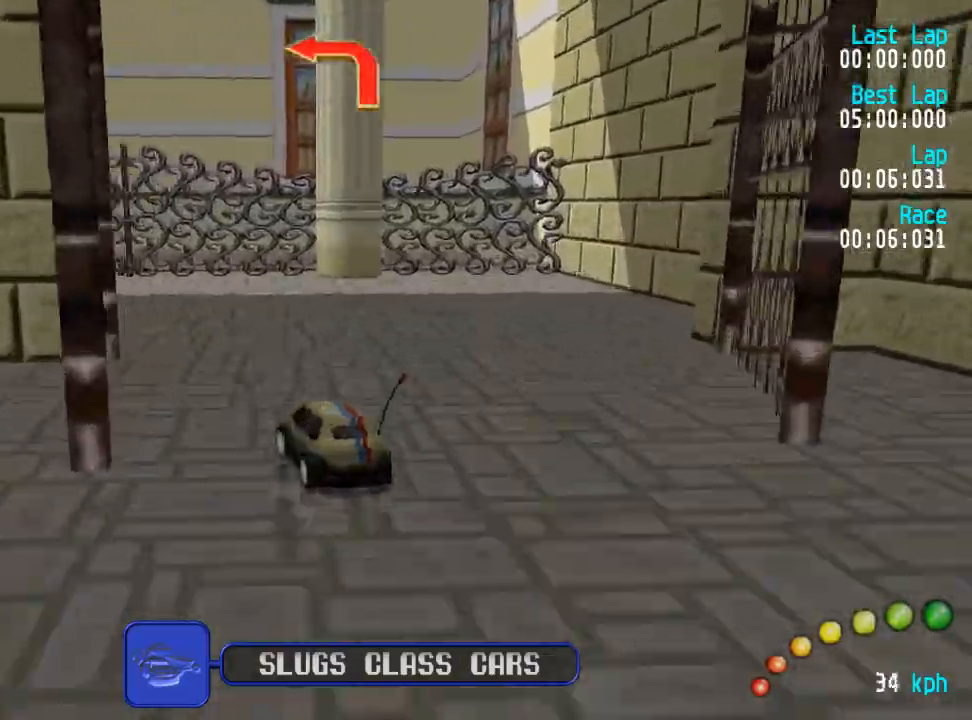
{"dt_ms": 500, "buttons": ["A", "DPAD_LEFT"], "left_stick": "center", "right_stick": "center", "events": [[483, "DPAD_UP", "up"]]}
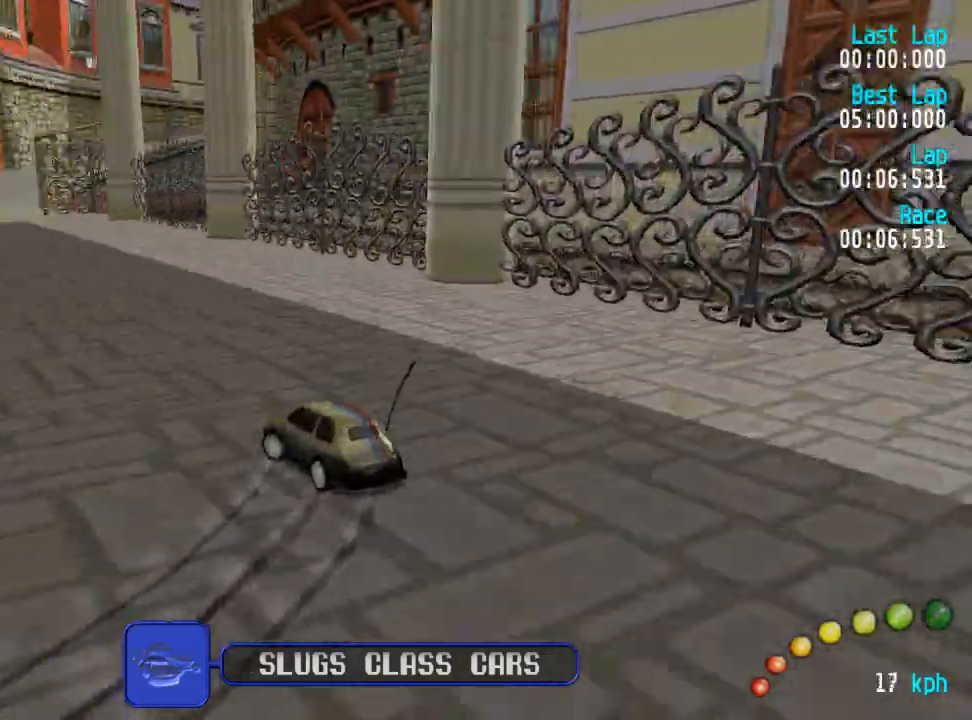
{"dt_ms": 500, "buttons": ["A", "DPAD_UP", "DPAD_RIGHT"], "left_stick": "center", "right_stick": "center"}
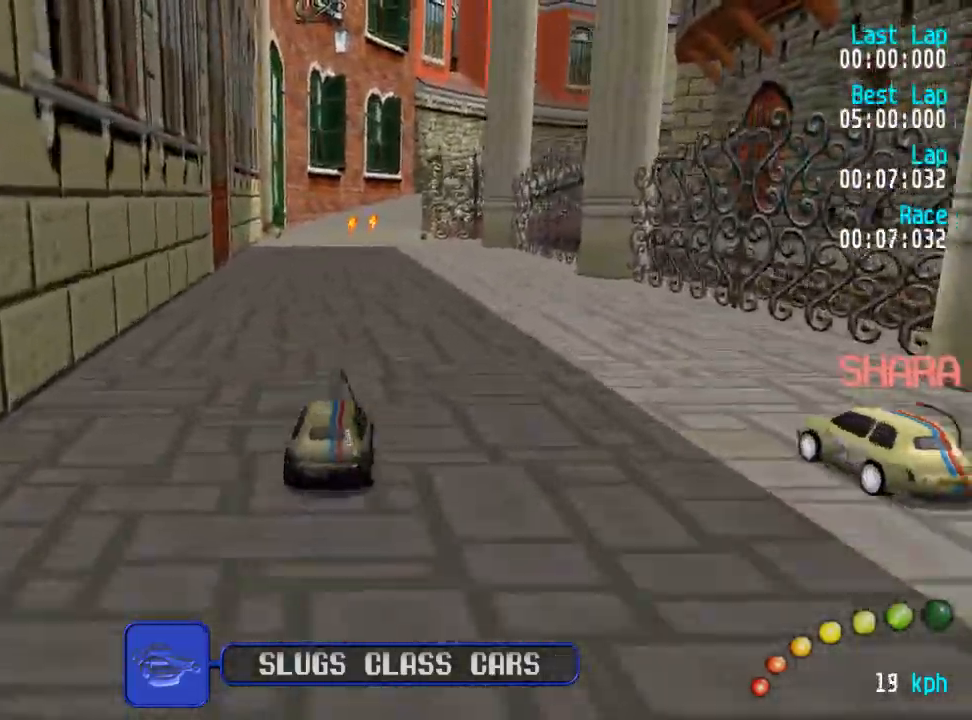
{"dt_ms": 1000, "buttons": ["A"], "left_stick": "center", "right_stick": "center"}
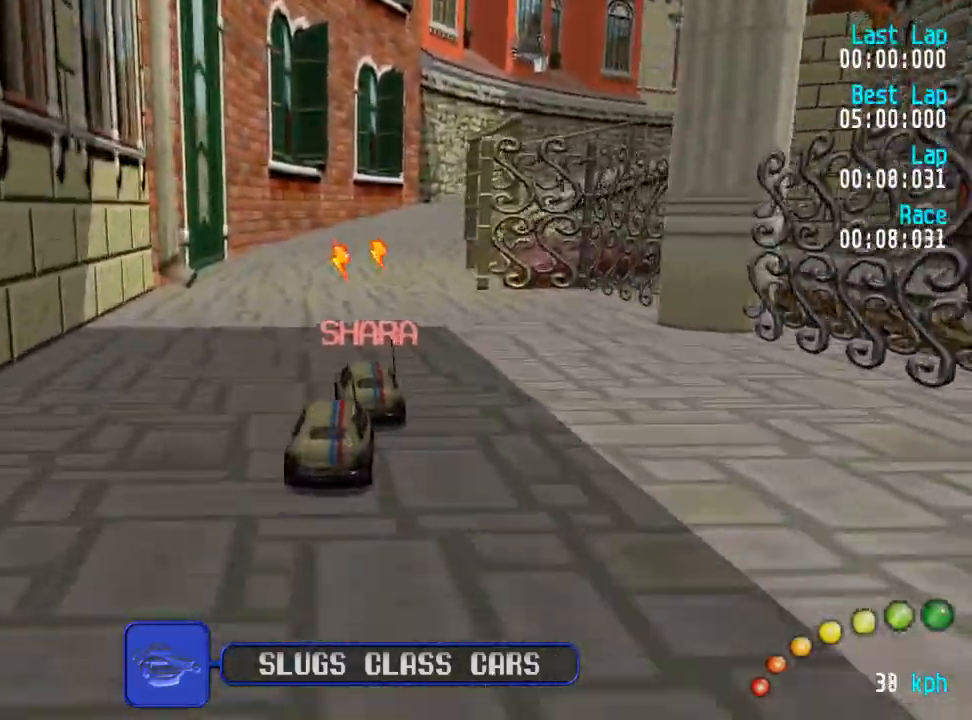
{"dt_ms": 500, "buttons": ["A"], "left_stick": "center", "right_stick": "center", "events": [[133, "DPAD_RIGHT", "down"], [417, "DPAD_LEFT", "down"], [417, "DPAD_RIGHT", "up"], [417, "DPAD_UP", "down"], [500, "DPAD_LEFT", "up"], [500, "DPAD_UP", "up"]]}
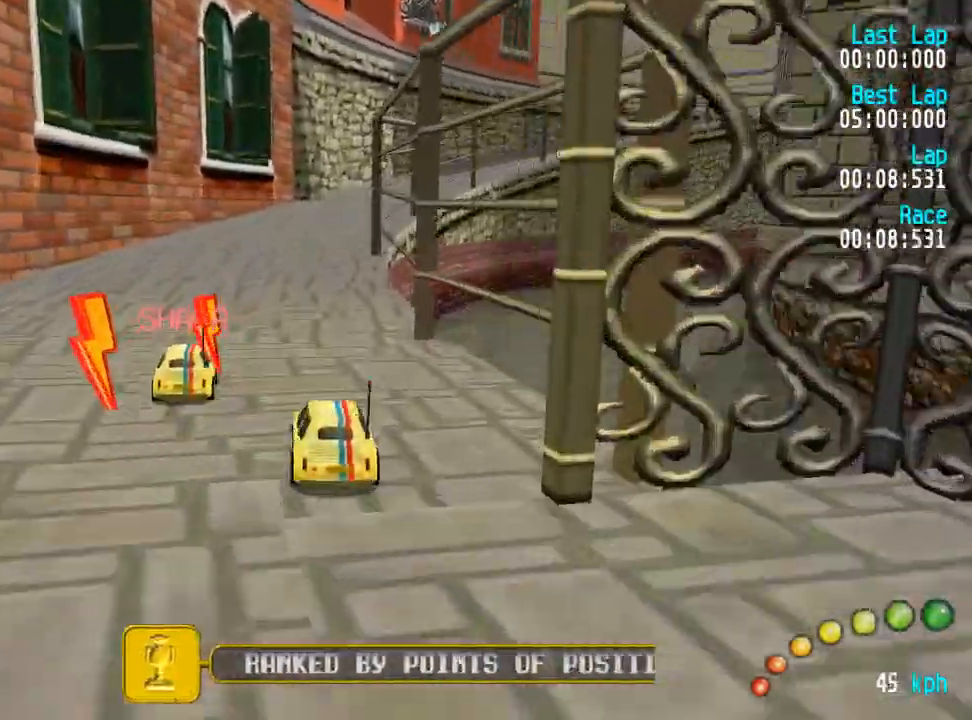
{"dt_ms": 500, "buttons": ["A", "DPAD_RIGHT"], "left_stick": "center", "right_stick": "center", "events": [[250, "DPAD_RIGHT", "down"], [283, "DPAD_DOWN", "down"], [317, "DPAD_DOWN", "up"], [317, "DPAD_RIGHT", "up"], [433, "DPAD_DOWN", "down"], [433, "DPAD_RIGHT", "down"], [500, "DPAD_DOWN", "up"]]}